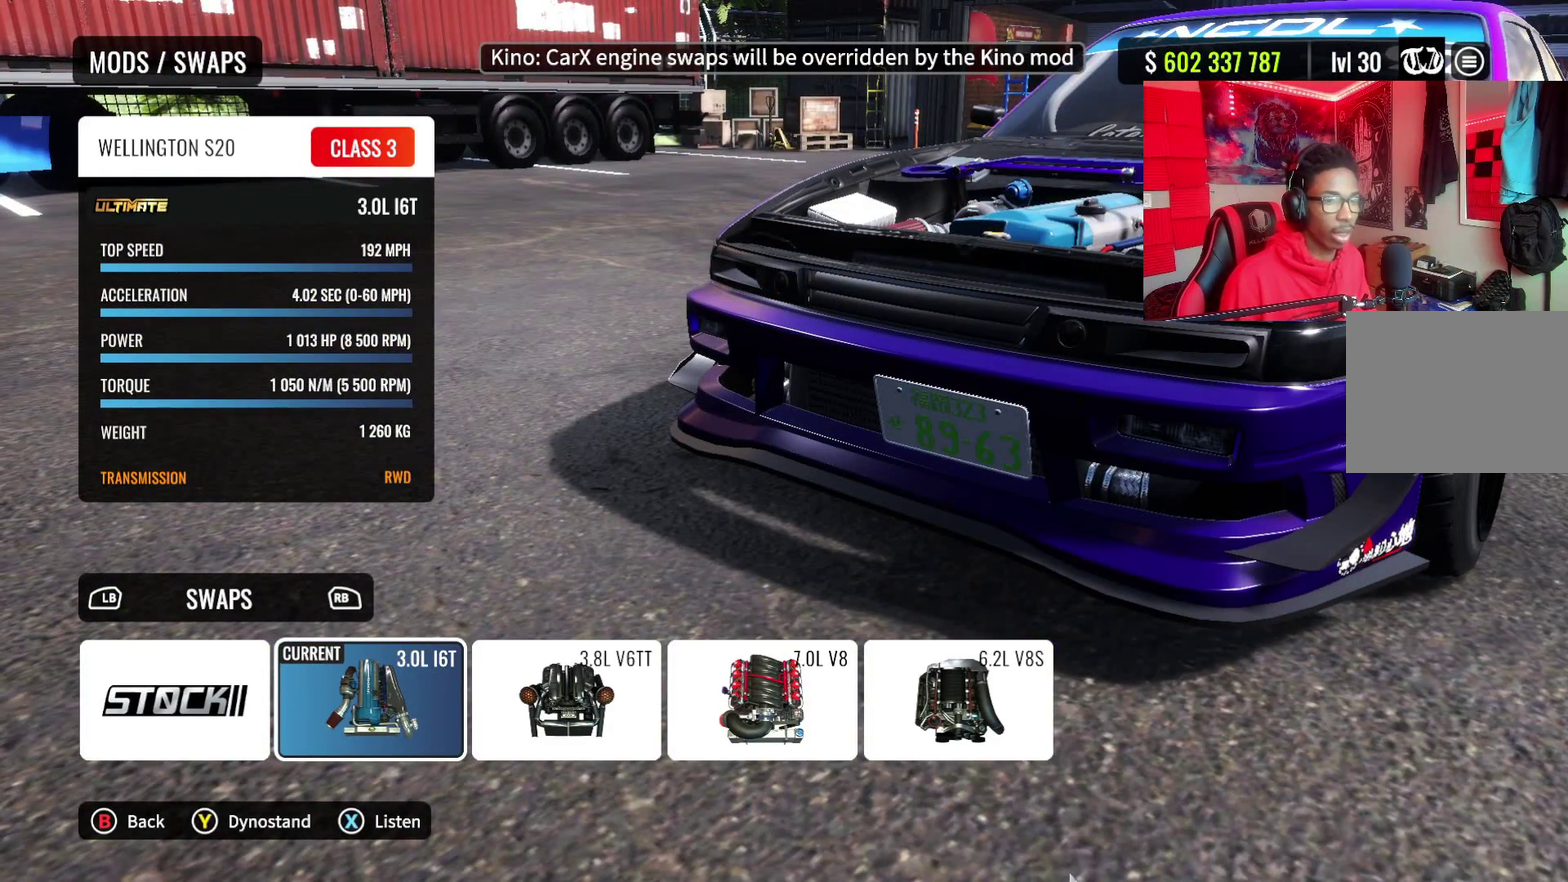
Gameplay with a controller (PlayStation layout); each line is a JSON object with the inputs held at the frame after it (dt_ms = milliseconds from this image to that frame). "events" lists button and stick changes between this image and that frame as [ms after this image, input, new state], when the widget could be followed in between. Not read: R1.
{"dt_ms": 500, "buttons": [], "left_stick": "center", "right_stick": "up-right", "events": [[117, "right_stick", "up-right"], [200, "right_stick", "down-left"], [300, "right_stick", "center"], [483, "right_stick", "up-right"]]}
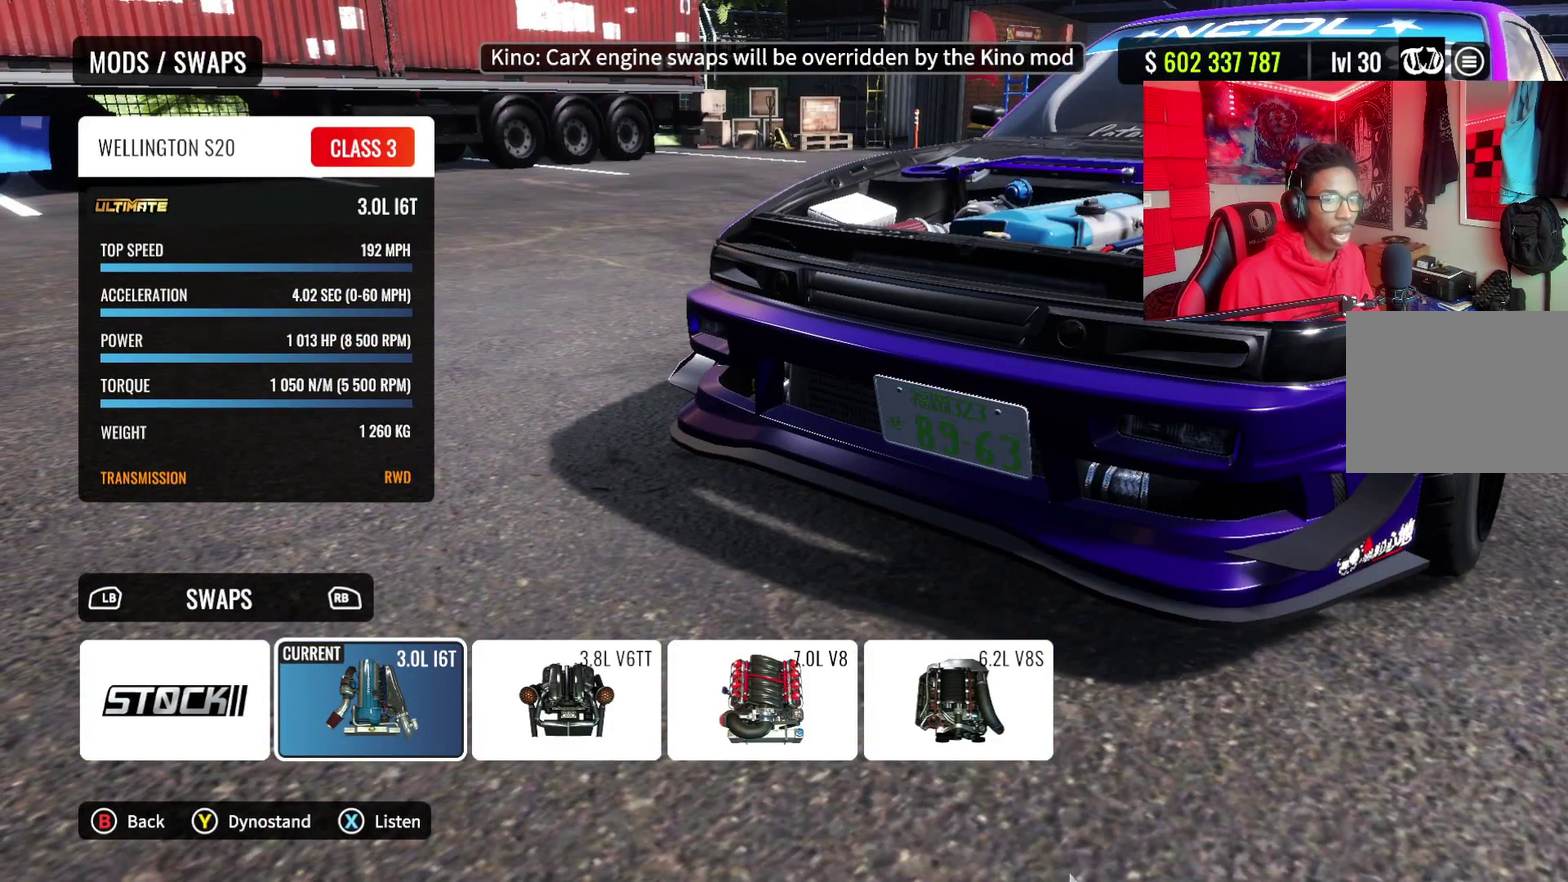
{"dt_ms": 400, "buttons": [], "left_stick": "center", "right_stick": "center", "events": [[150, "right_stick", "center"]]}
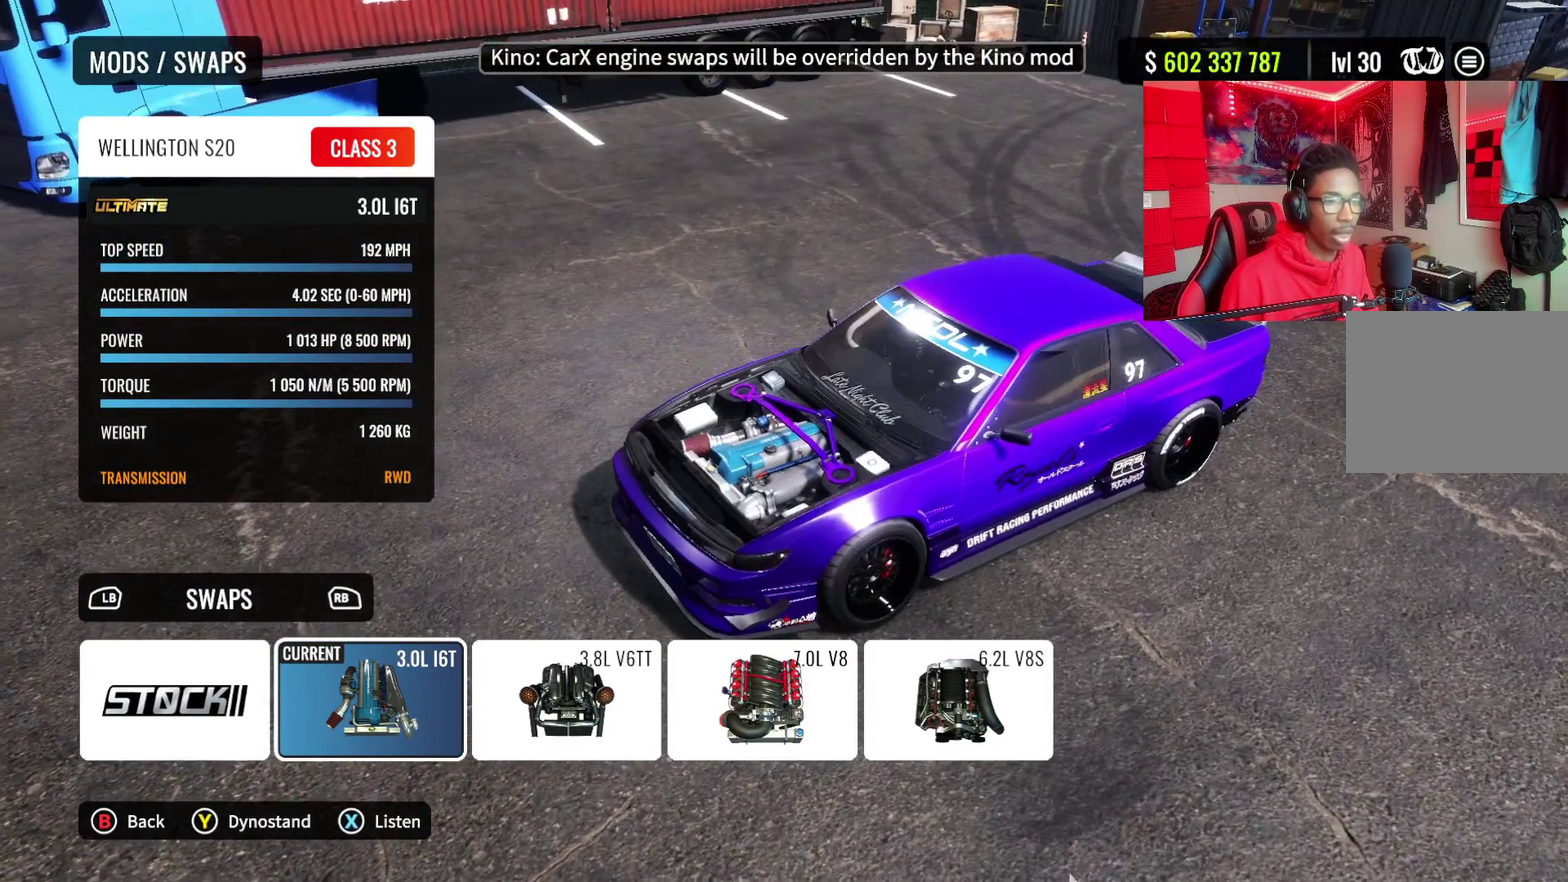
{"dt_ms": 600, "buttons": [], "left_stick": "center", "right_stick": "center", "events": []}
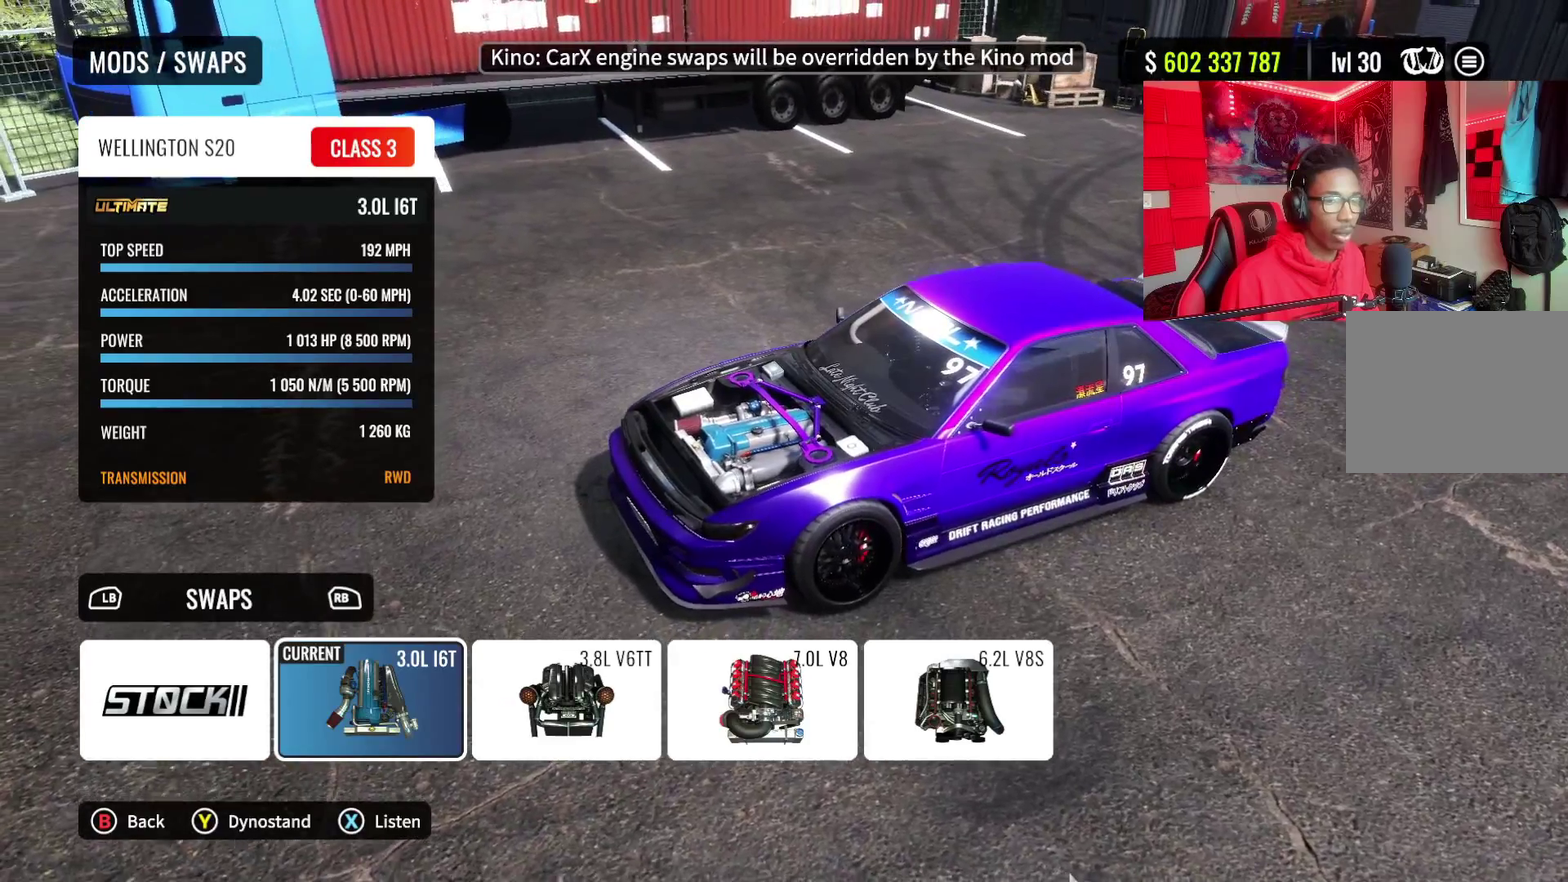
{"dt_ms": 500, "buttons": [], "left_stick": "center", "right_stick": "center", "events": []}
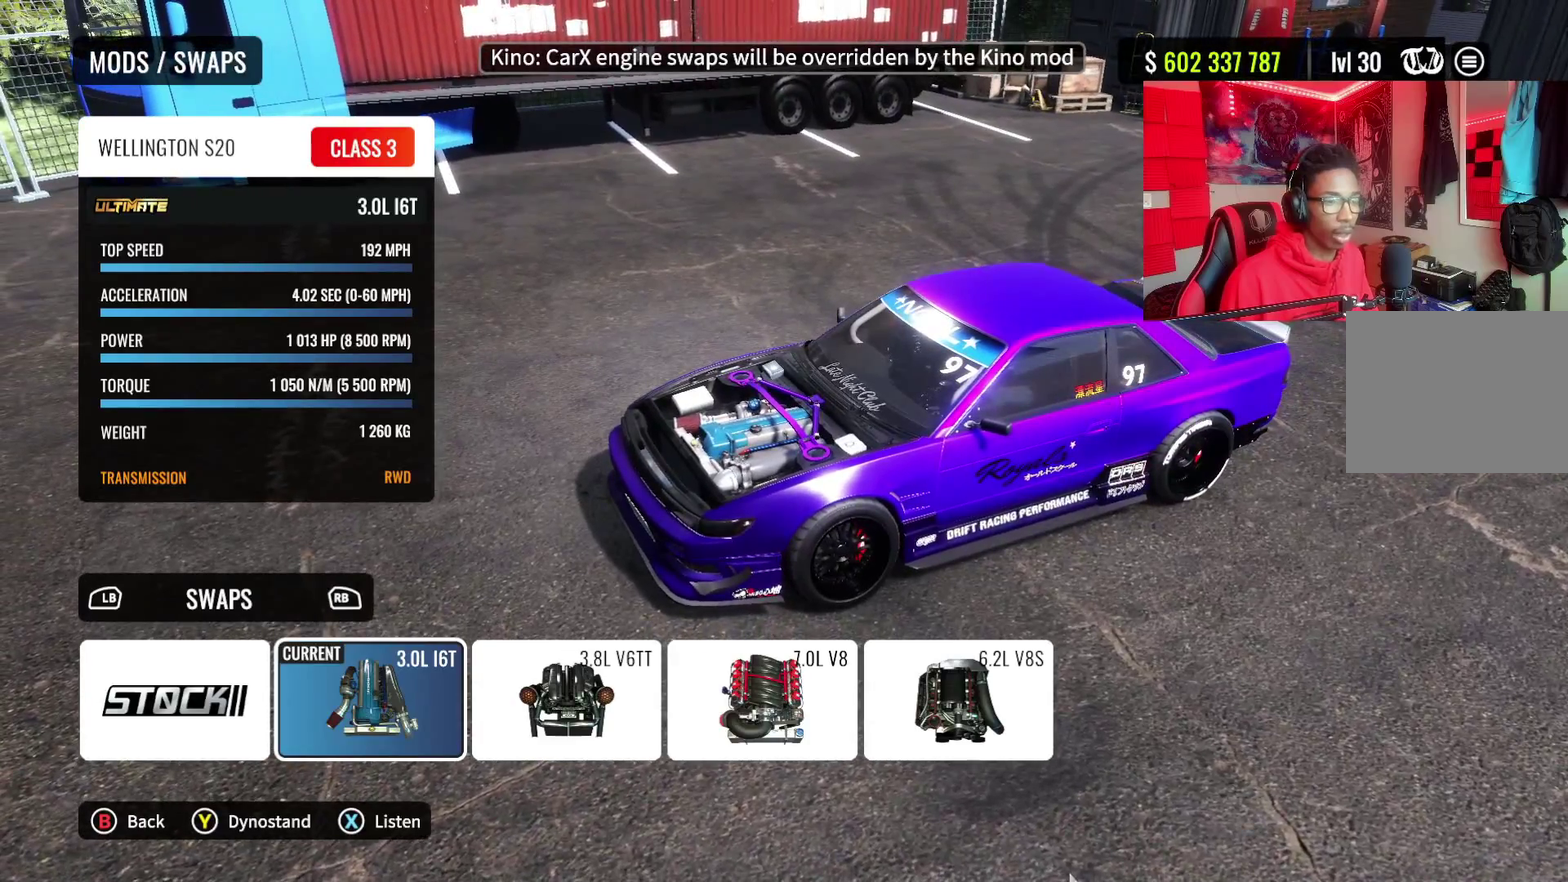
{"dt_ms": 500, "buttons": [], "left_stick": "center", "right_stick": "center", "events": []}
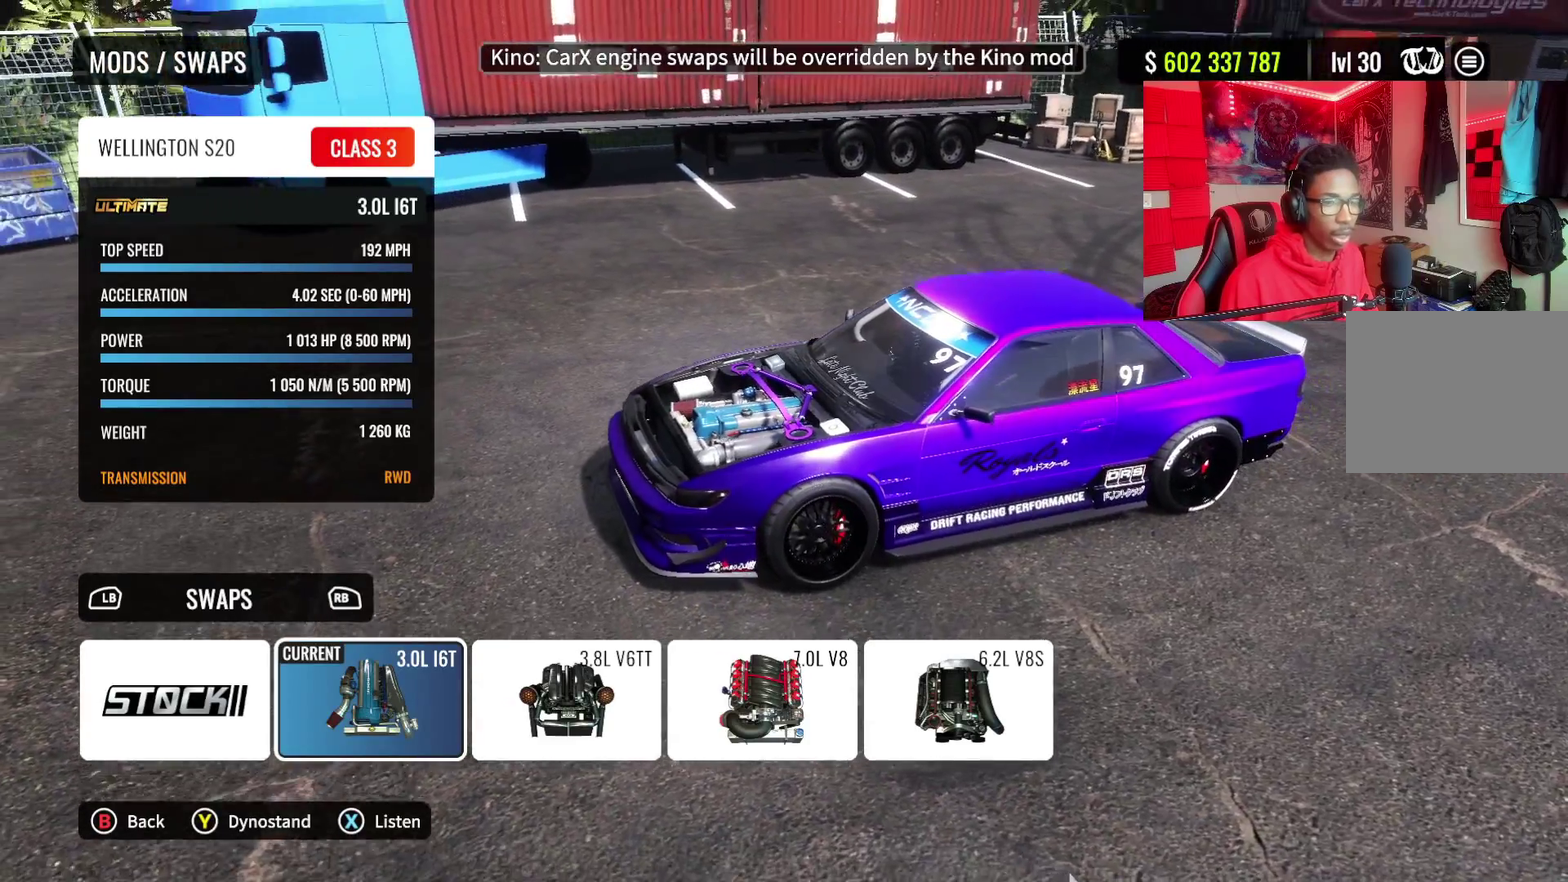
{"dt_ms": 500, "buttons": [], "left_stick": "center", "right_stick": "center", "events": []}
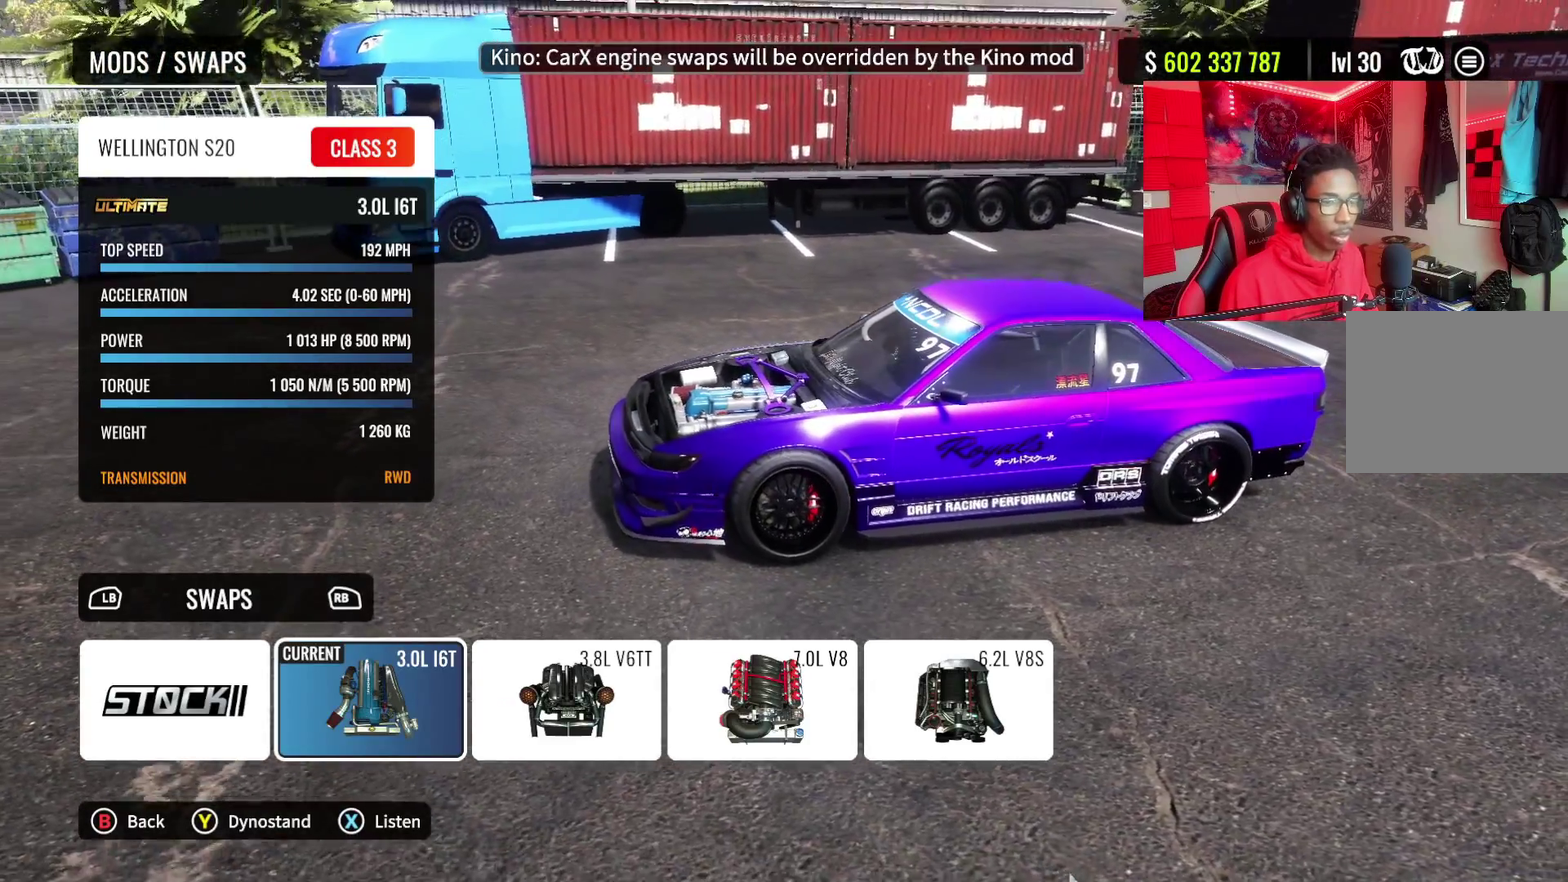
{"dt_ms": 500, "buttons": [], "left_stick": "center", "right_stick": "center", "events": []}
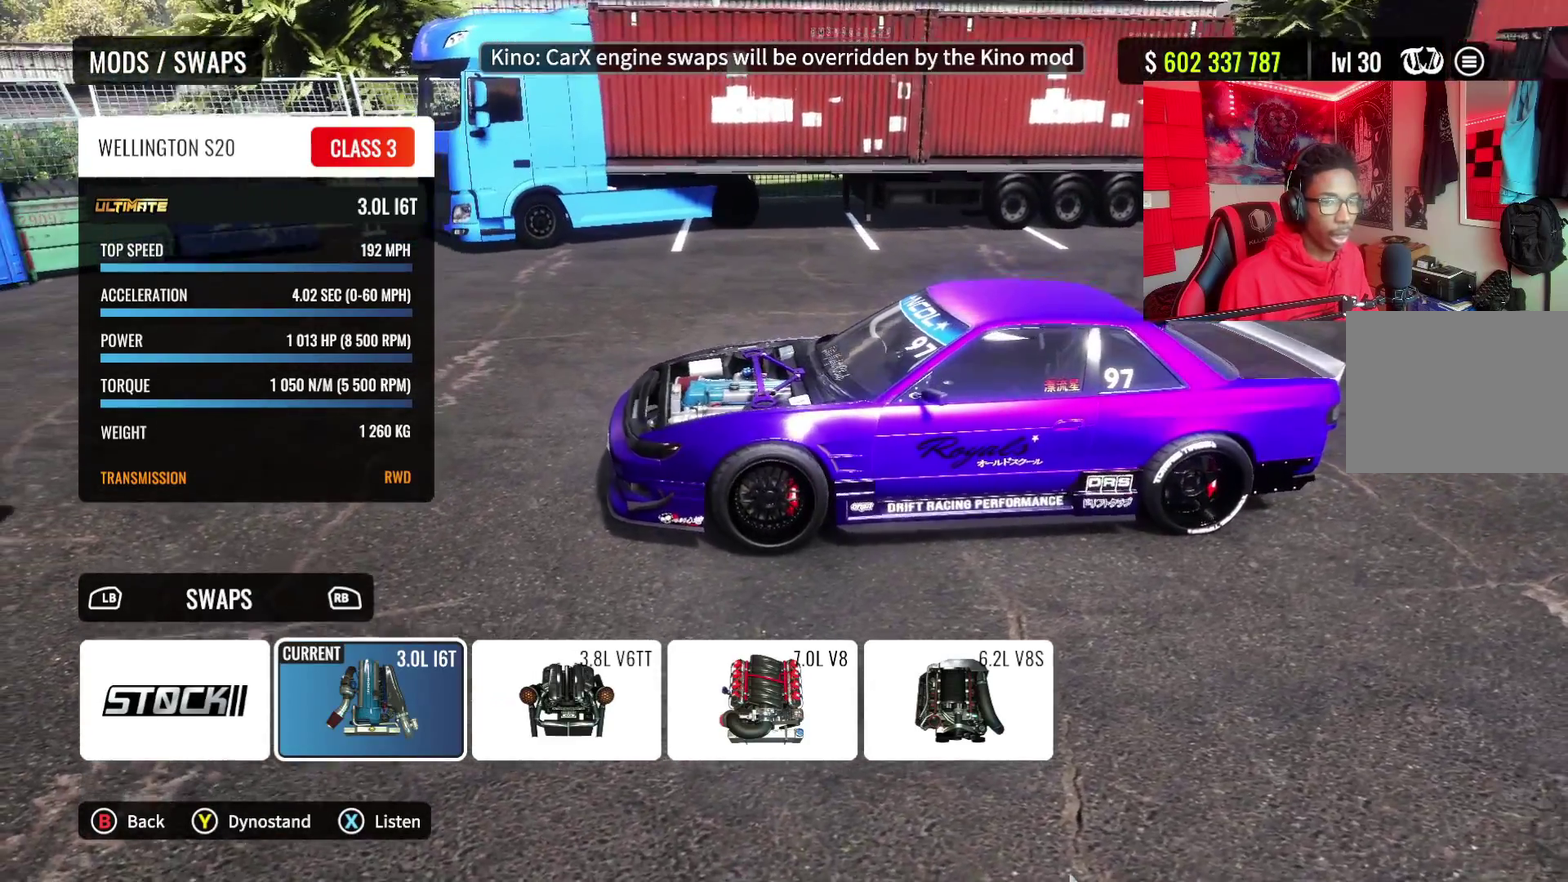
{"dt_ms": 400, "buttons": [], "left_stick": "center", "right_stick": "center", "events": []}
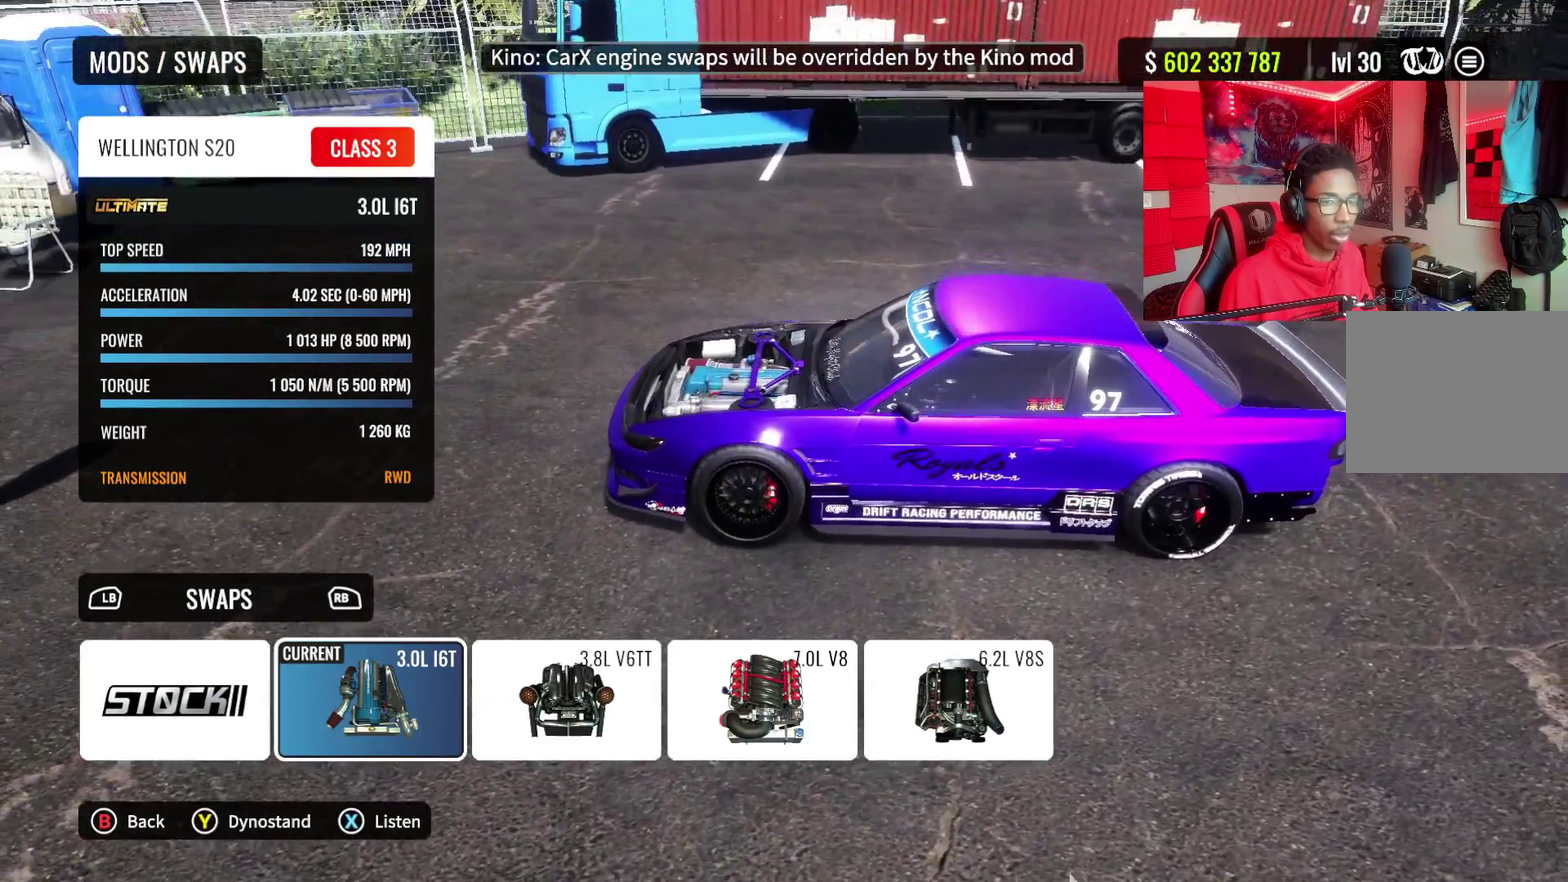
{"dt_ms": 500, "buttons": [], "left_stick": "center", "right_stick": "center", "events": []}
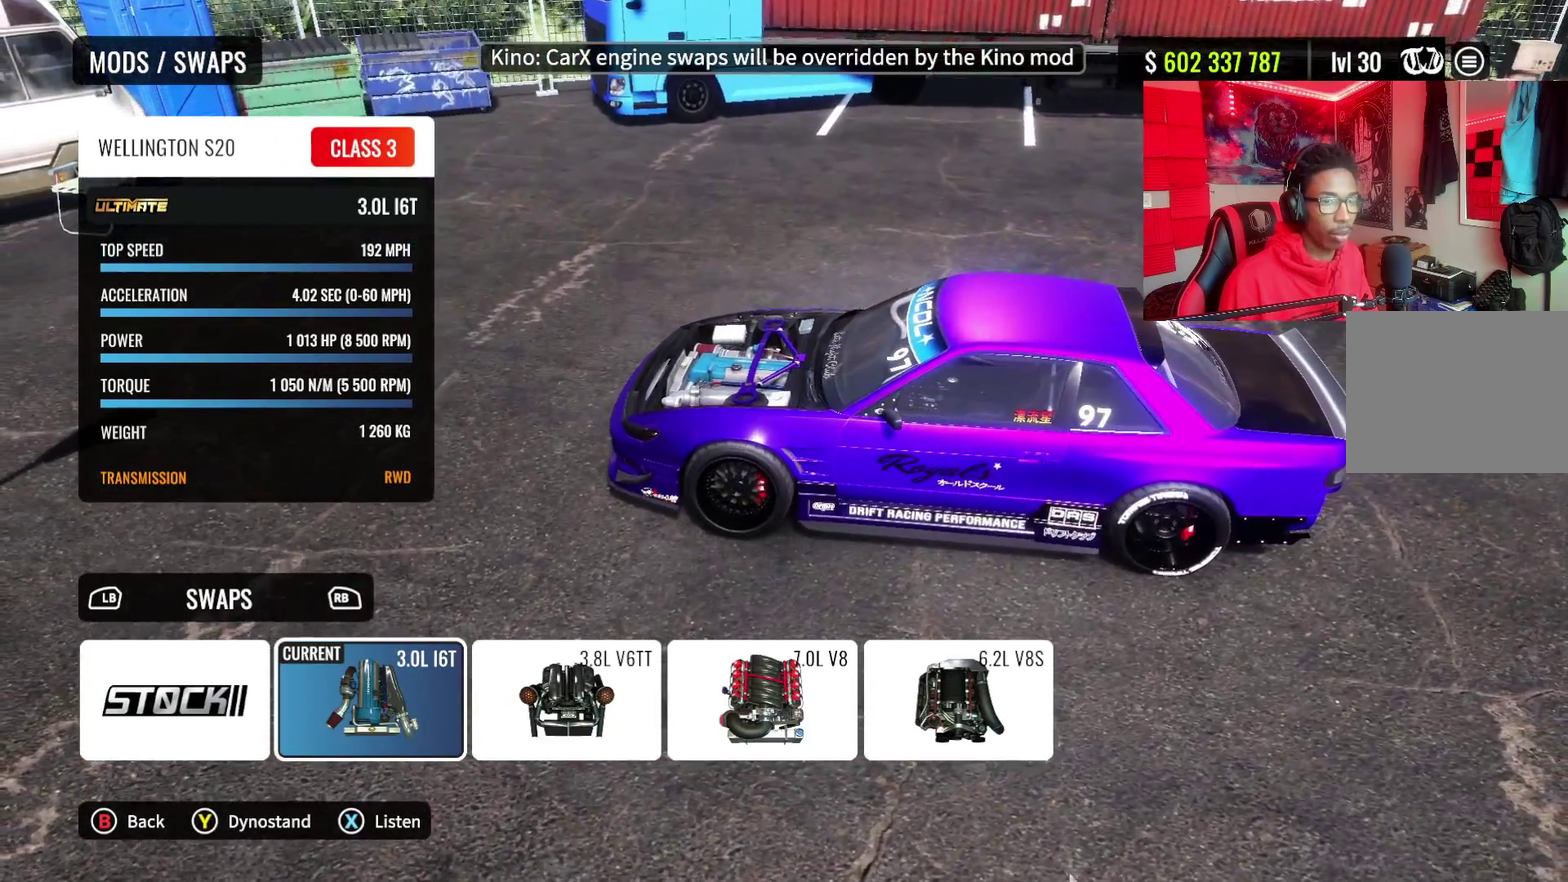
{"dt_ms": 600, "buttons": [], "left_stick": "center", "right_stick": "center", "events": []}
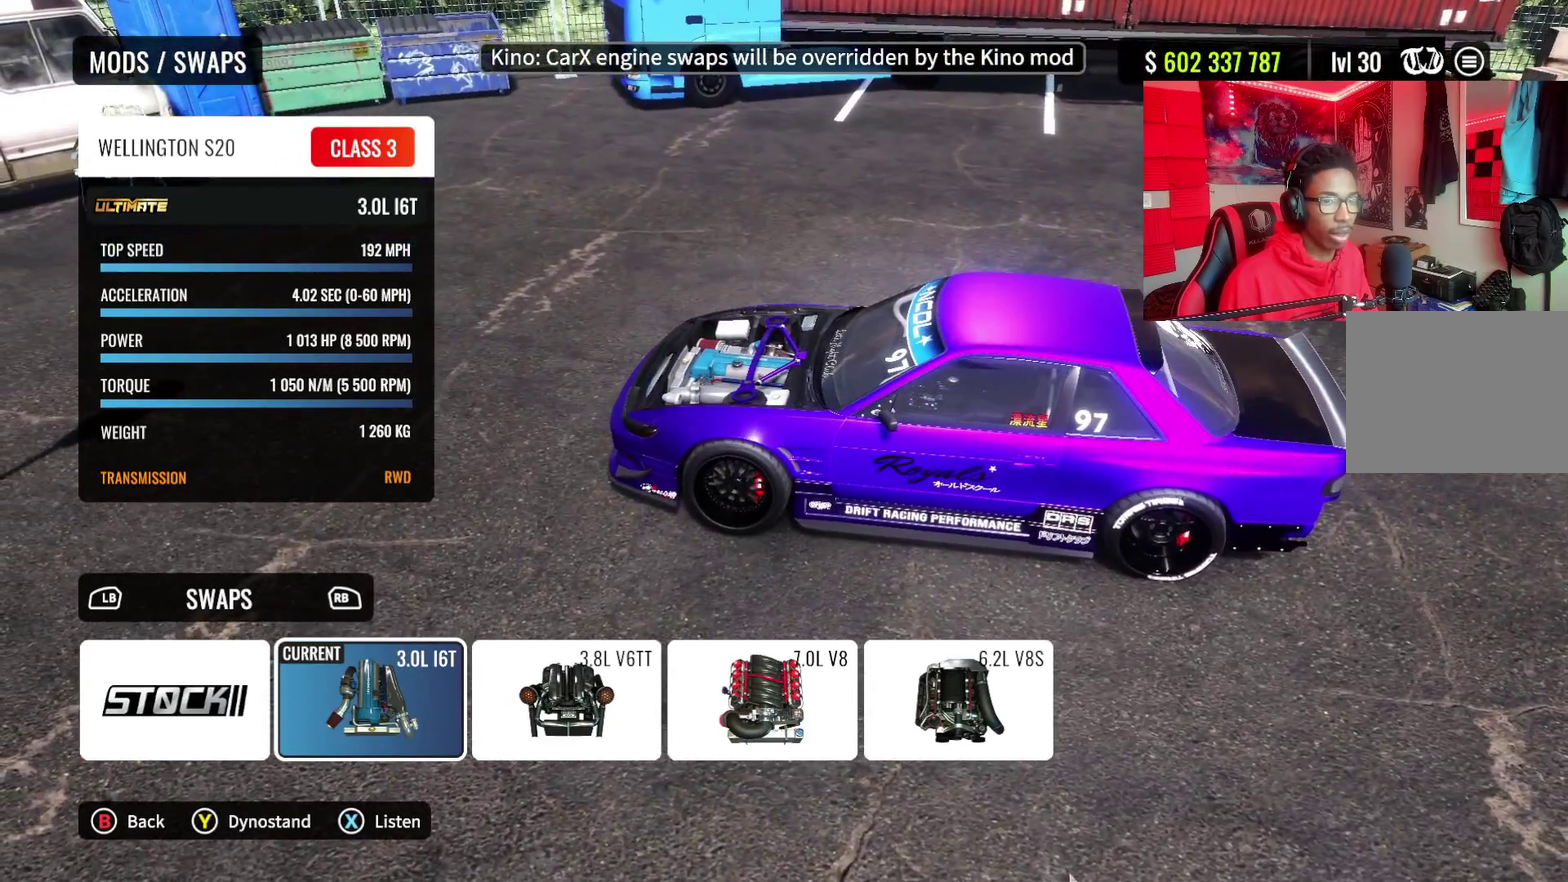
{"dt_ms": 300, "buttons": [], "left_stick": "center", "right_stick": "left", "events": [[150, "right_stick", "left"]]}
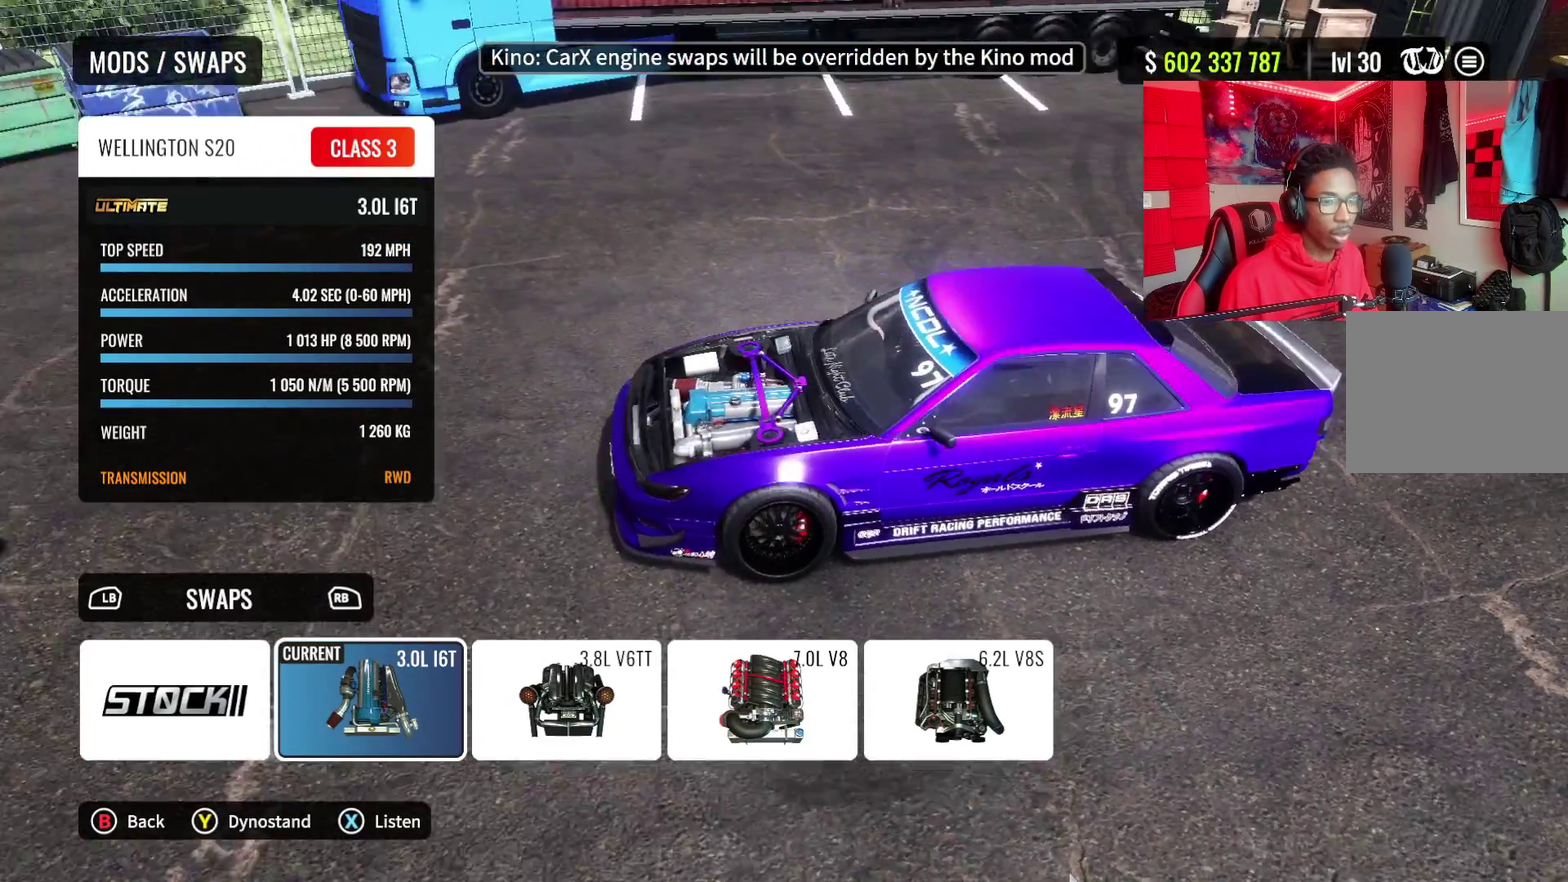
{"dt_ms": 500, "buttons": [], "left_stick": "center", "right_stick": "center", "events": [[450, "right_stick", "center"]]}
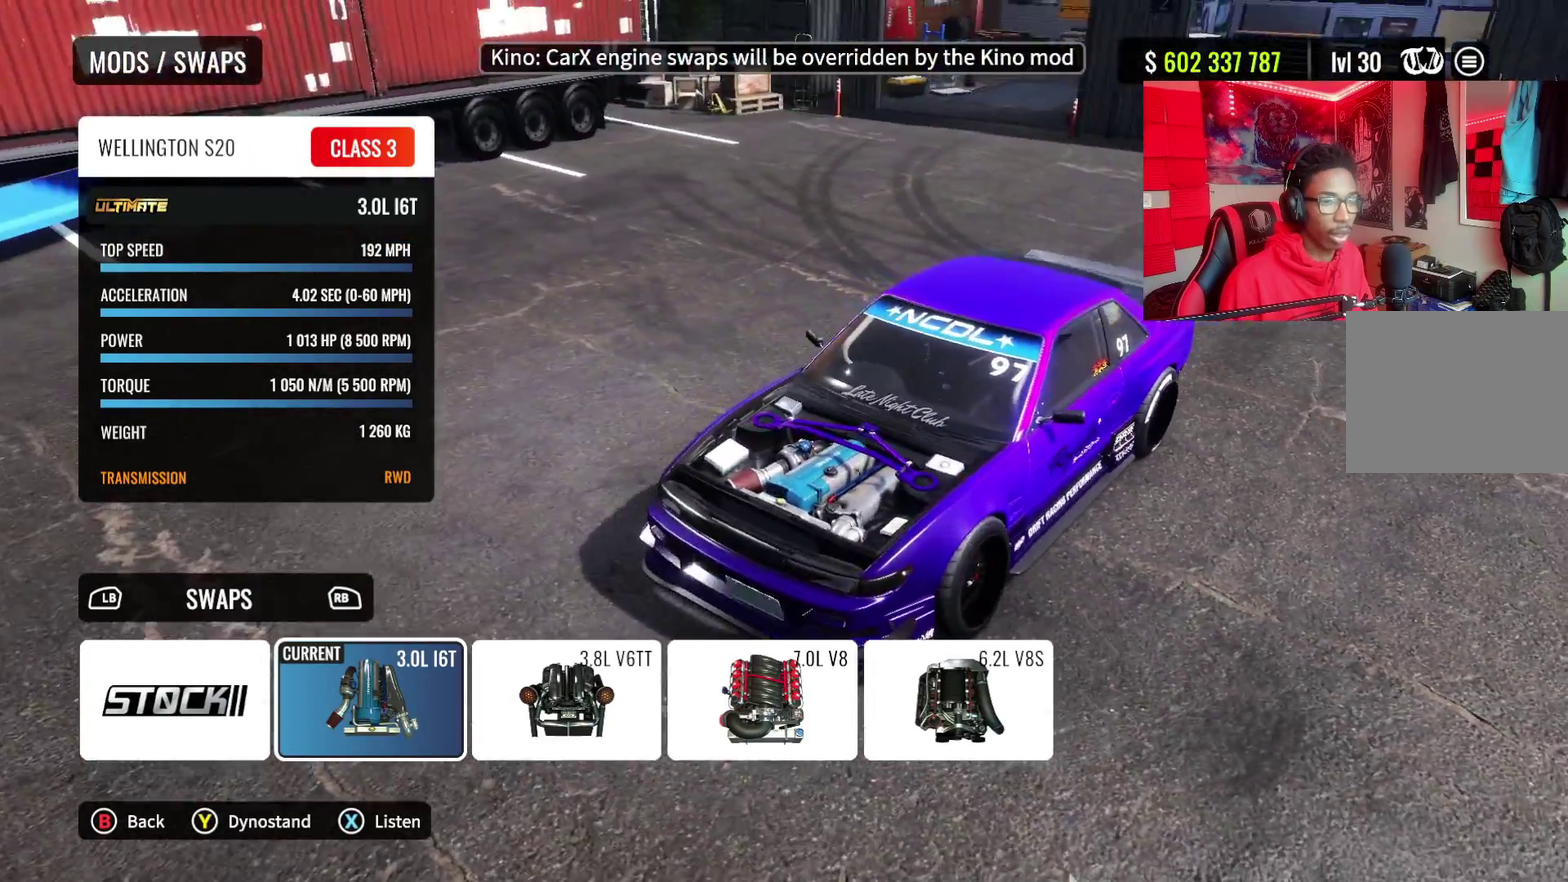
{"dt_ms": 600, "buttons": [], "left_stick": "center", "right_stick": "center", "events": []}
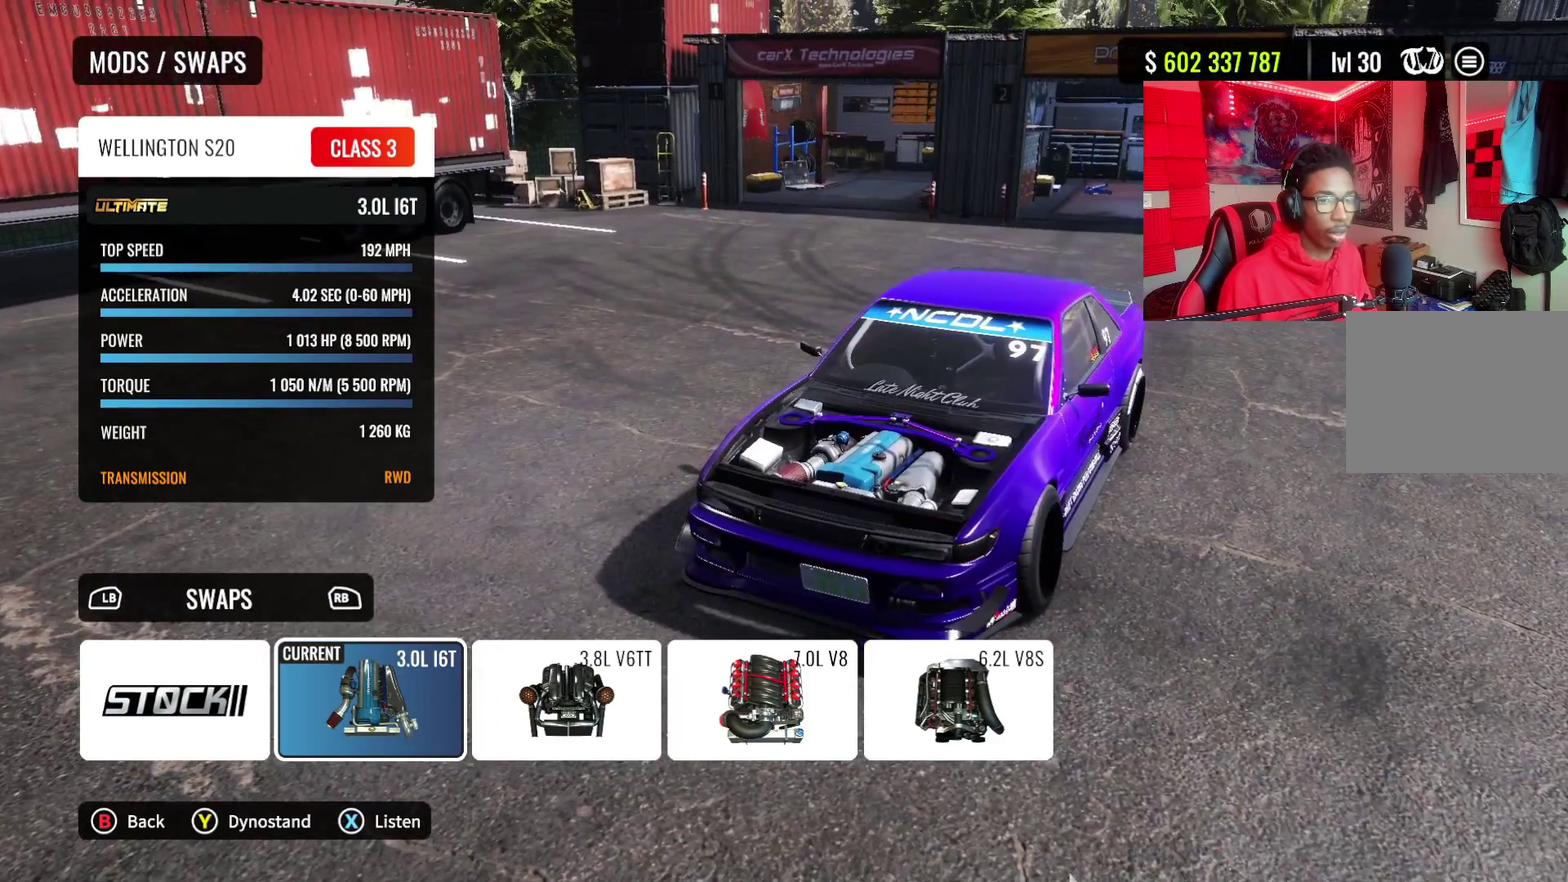
{"dt_ms": 600, "buttons": [], "left_stick": "center", "right_stick": "center", "events": [[167, "CIRCLE", "down"], [317, "CIRCLE", "up"]]}
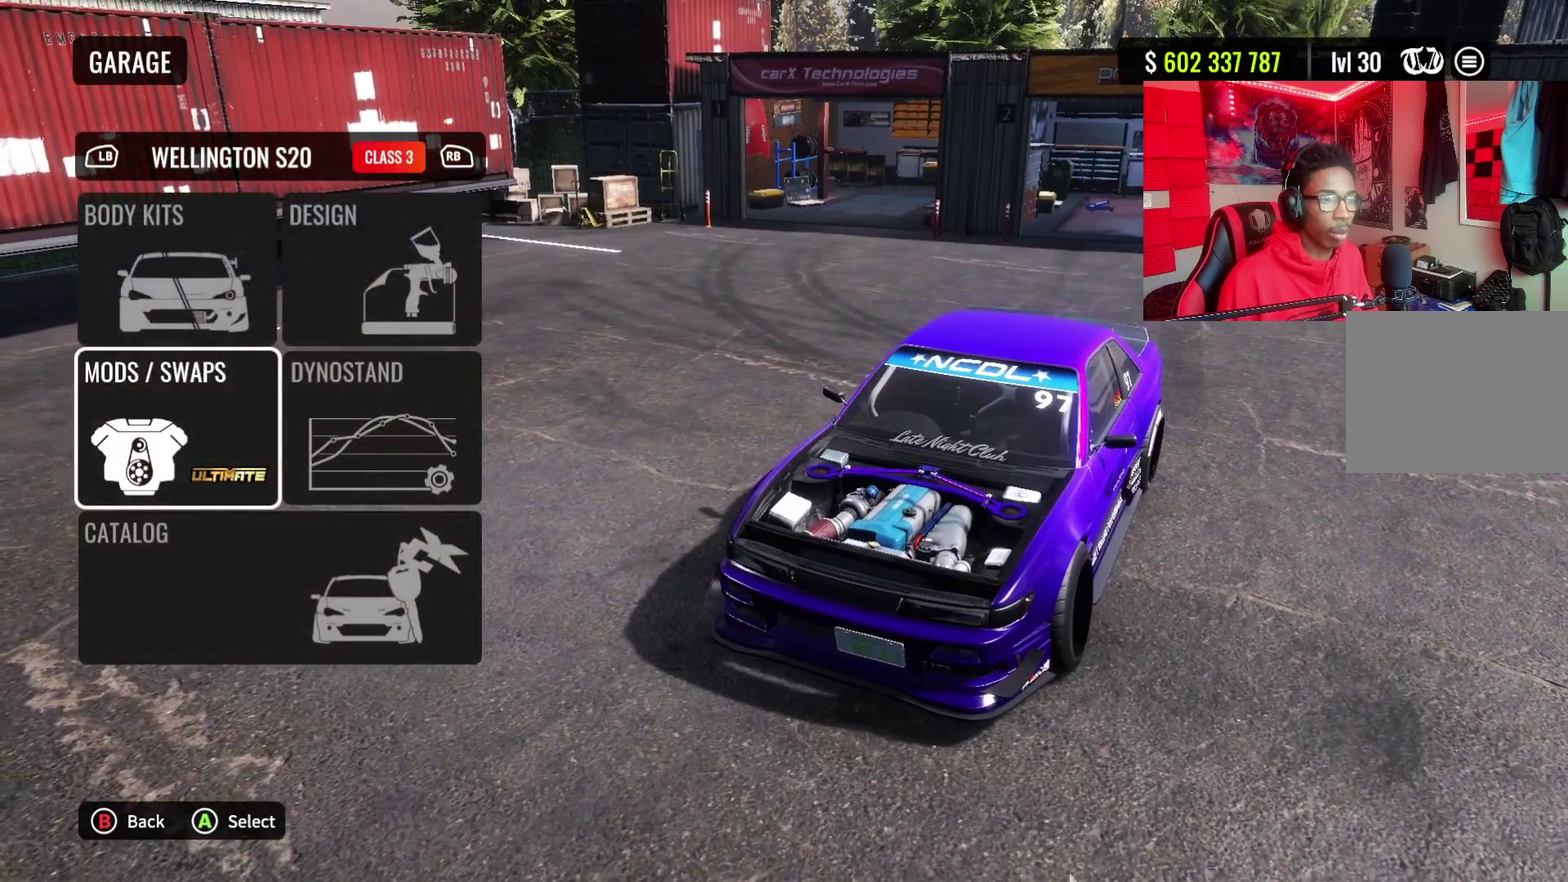
{"dt_ms": 400, "buttons": ["DPAD_UP"], "left_stick": "center", "right_stick": "center", "events": [[383, "DPAD_UP", "down"]]}
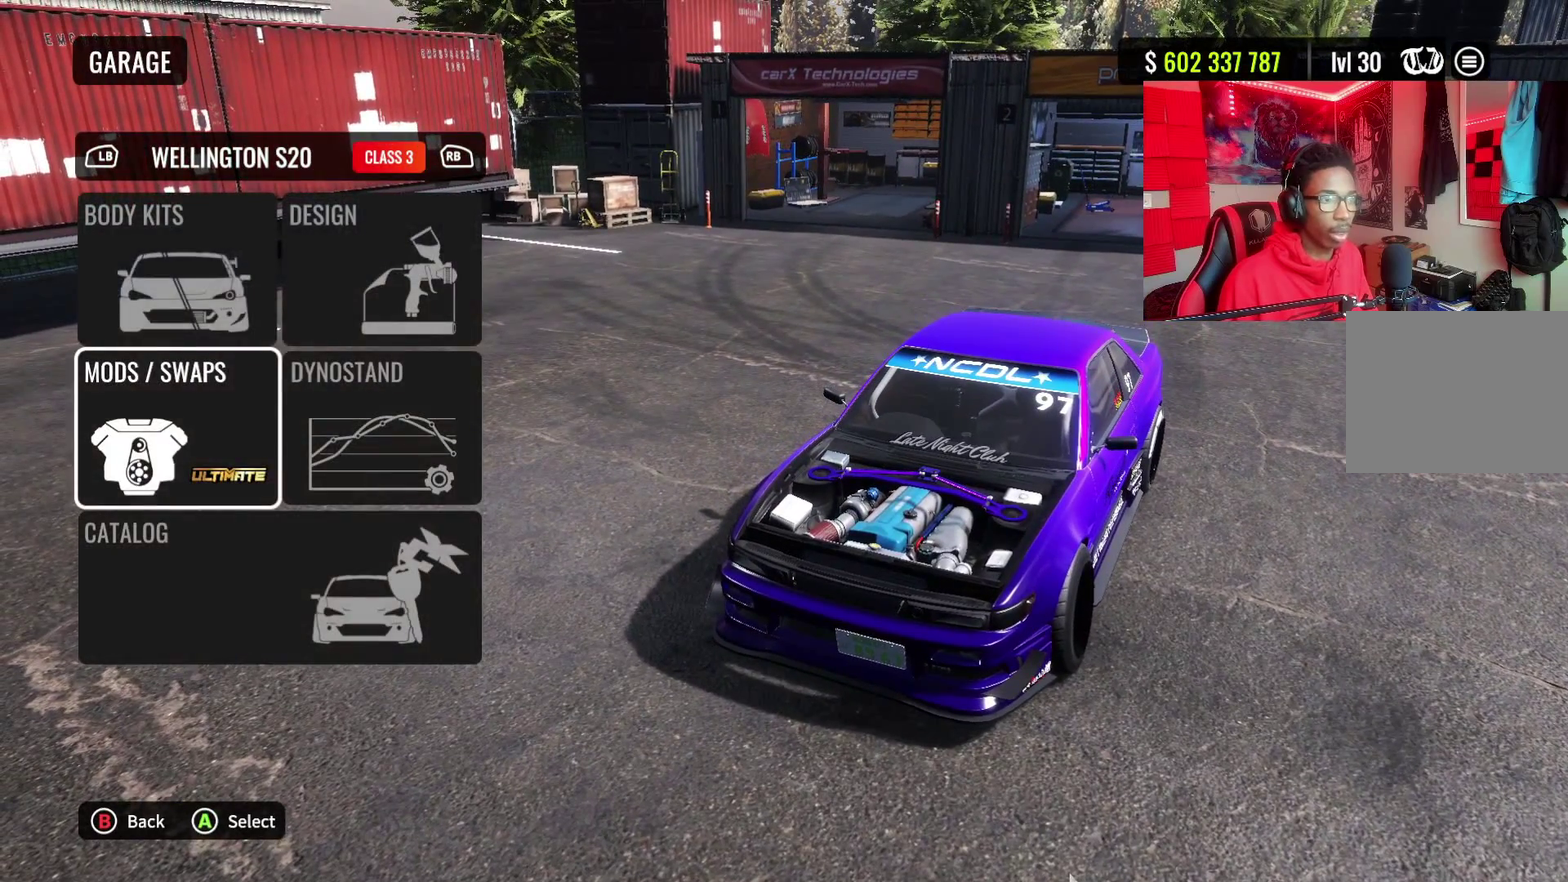
{"dt_ms": 700, "buttons": [], "left_stick": "center", "right_stick": "center", "events": [[117, "CROSS", "down"], [167, "DPAD_UP", "up"], [267, "CROSS", "up"]]}
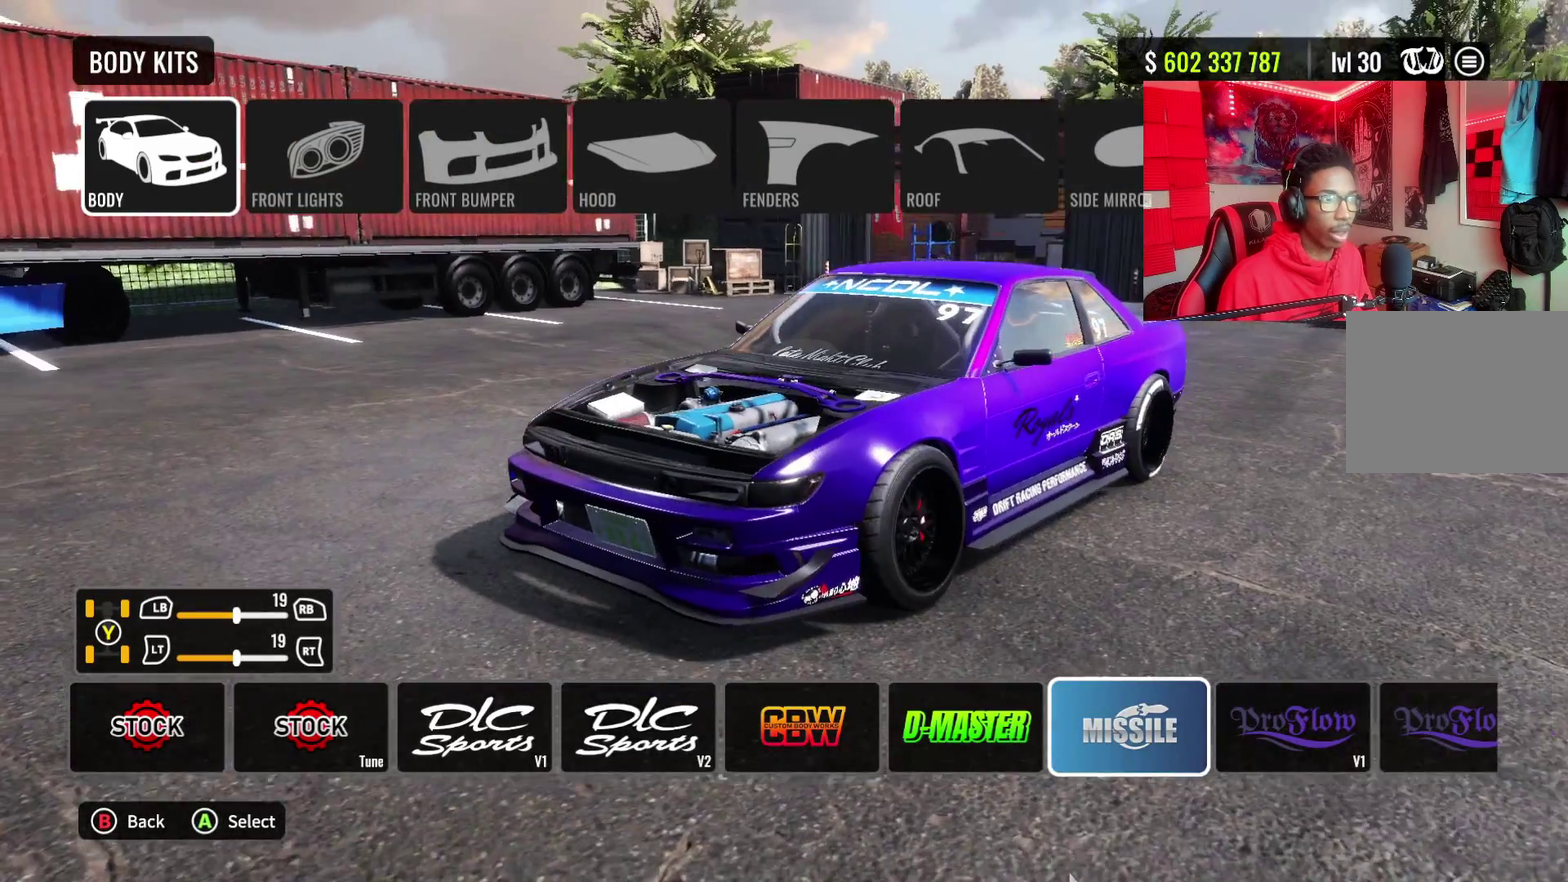
{"dt_ms": 400, "buttons": [], "left_stick": "center", "right_stick": "center", "events": [[117, "CROSS", "down"], [233, "CROSS", "up"]]}
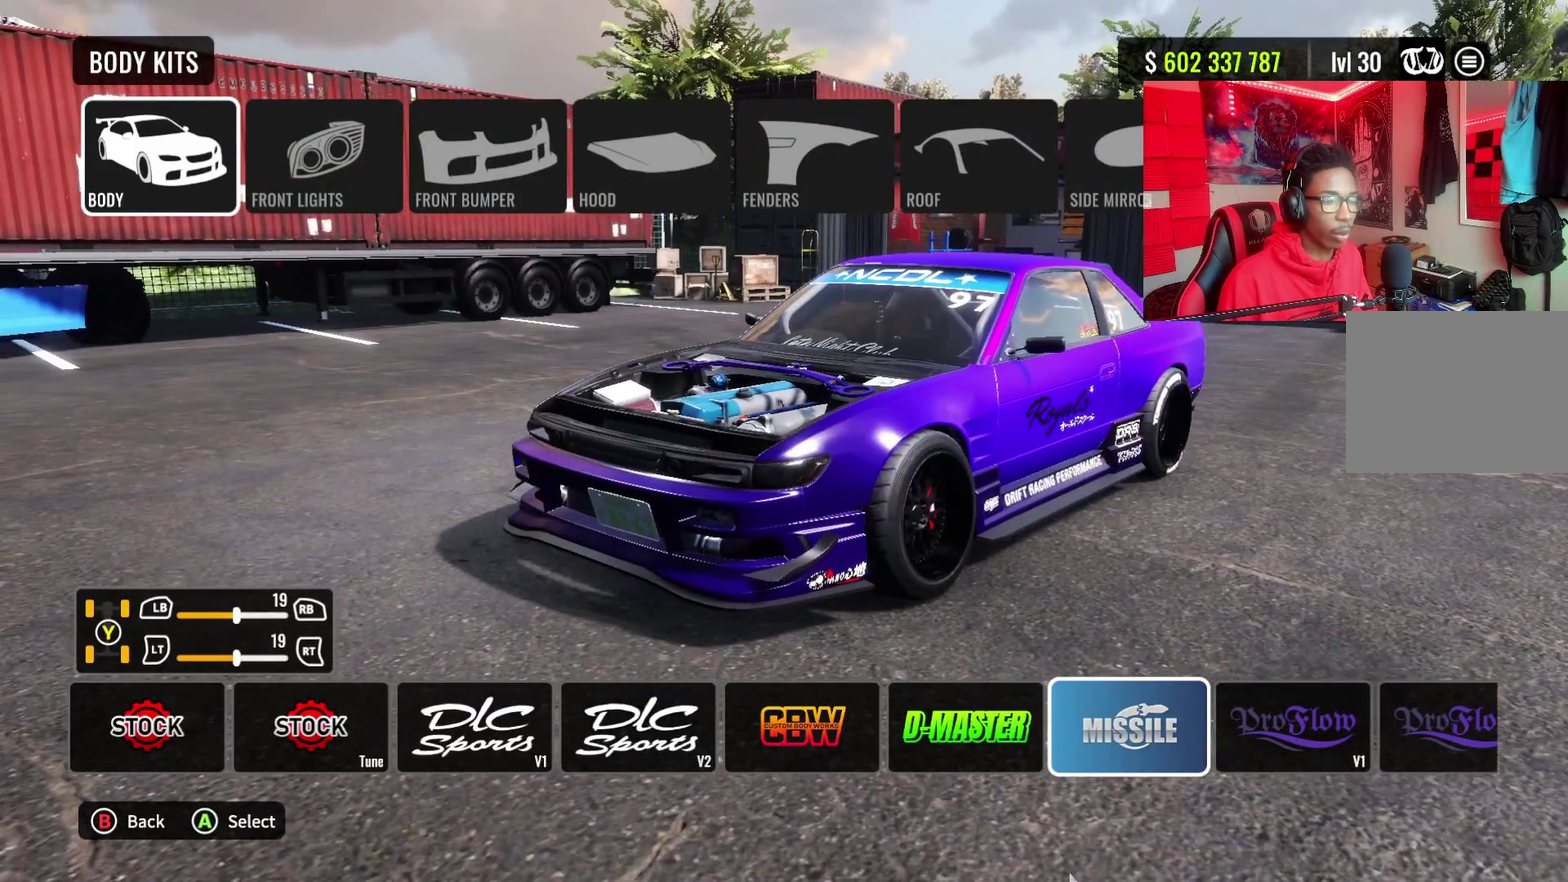
{"dt_ms": 500, "buttons": [], "left_stick": "center", "right_stick": "center", "events": []}
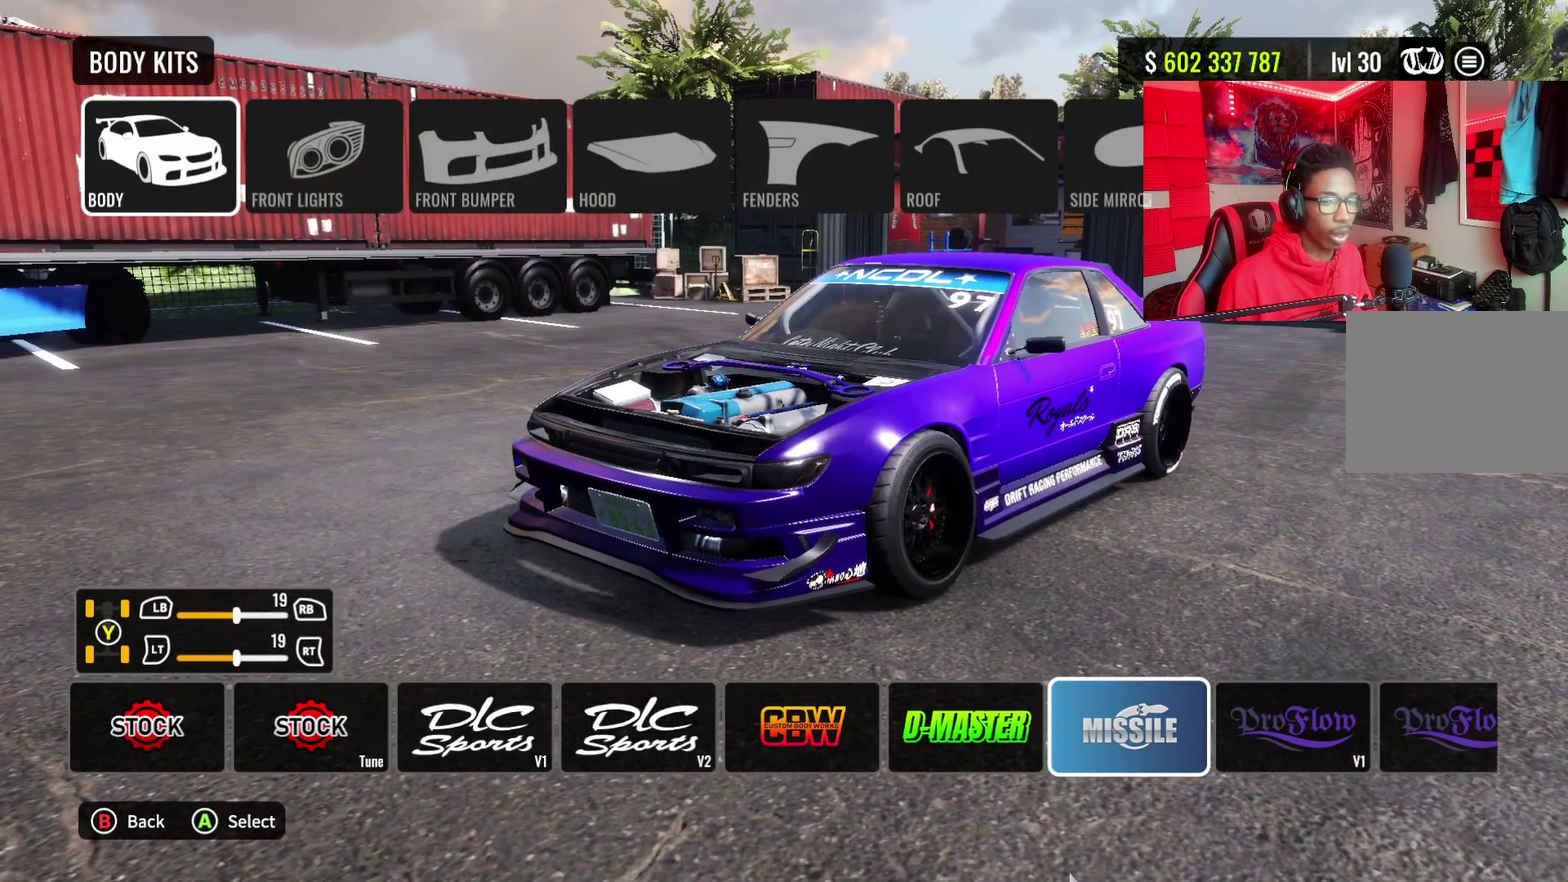
{"dt_ms": 500, "buttons": [], "left_stick": "center", "right_stick": "center", "events": []}
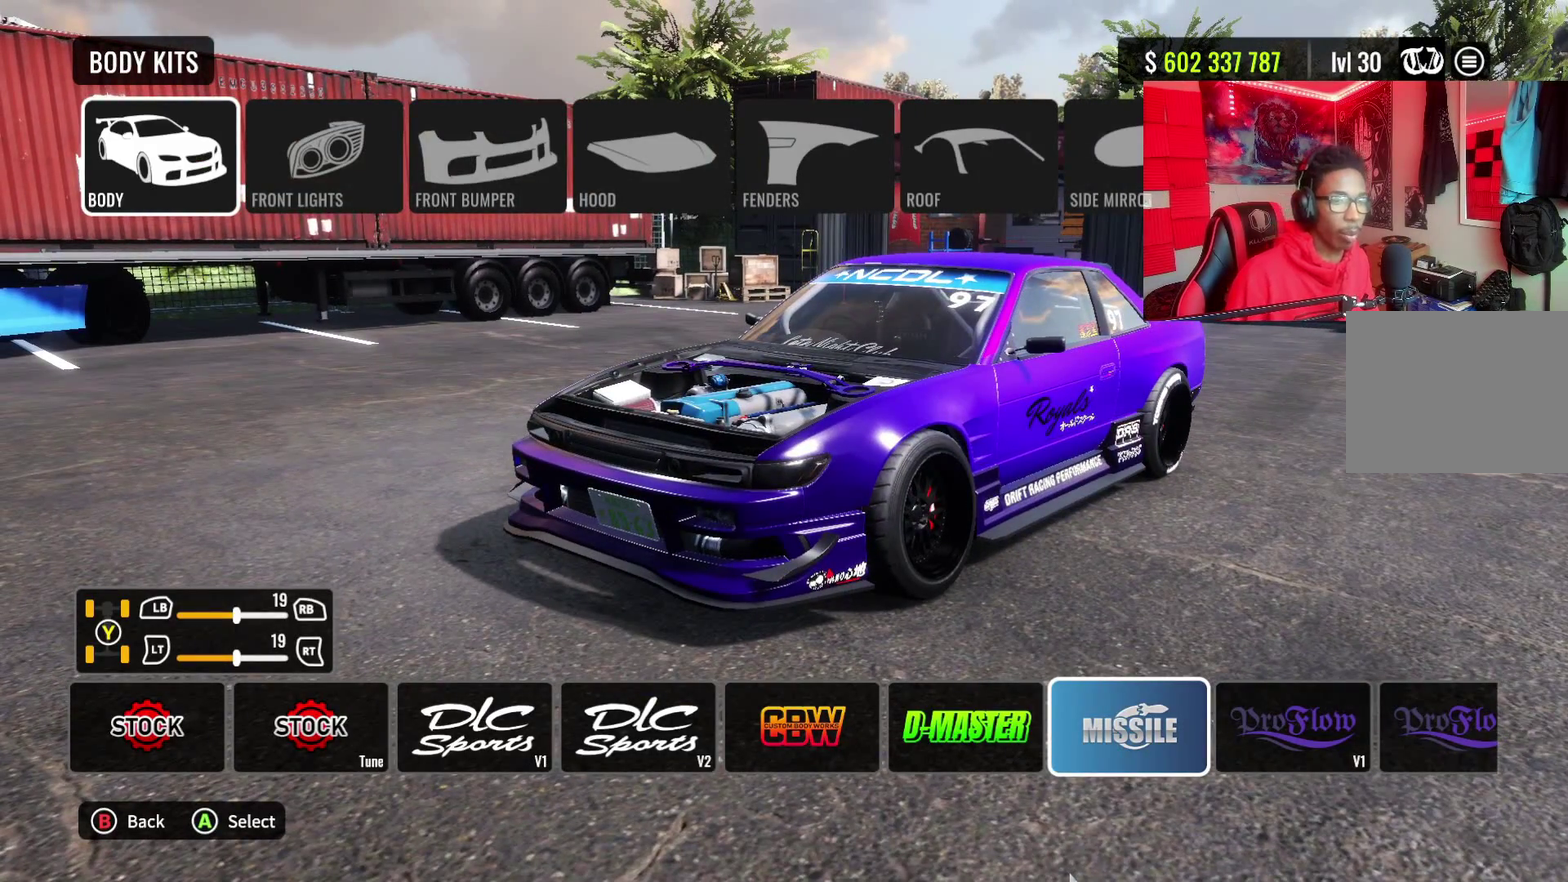
{"dt_ms": 500, "buttons": [], "left_stick": "center", "right_stick": "center", "events": []}
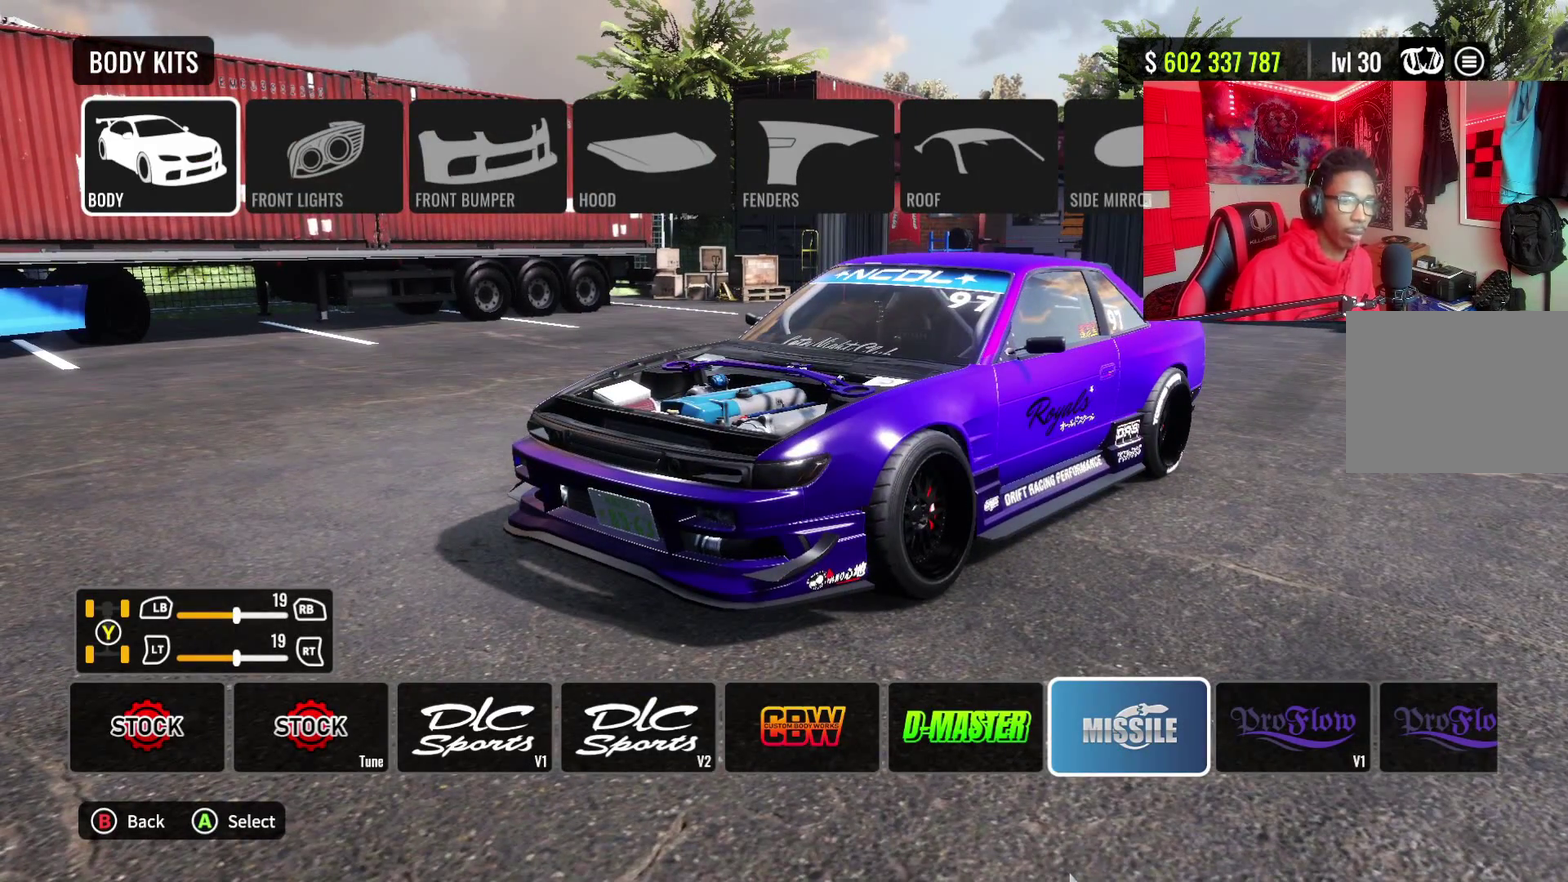
{"dt_ms": 300, "buttons": [], "left_stick": "center", "right_stick": "center", "events": [[83, "right_stick", "down-right"], [183, "right_stick", "right"], [283, "right_stick", "center"]]}
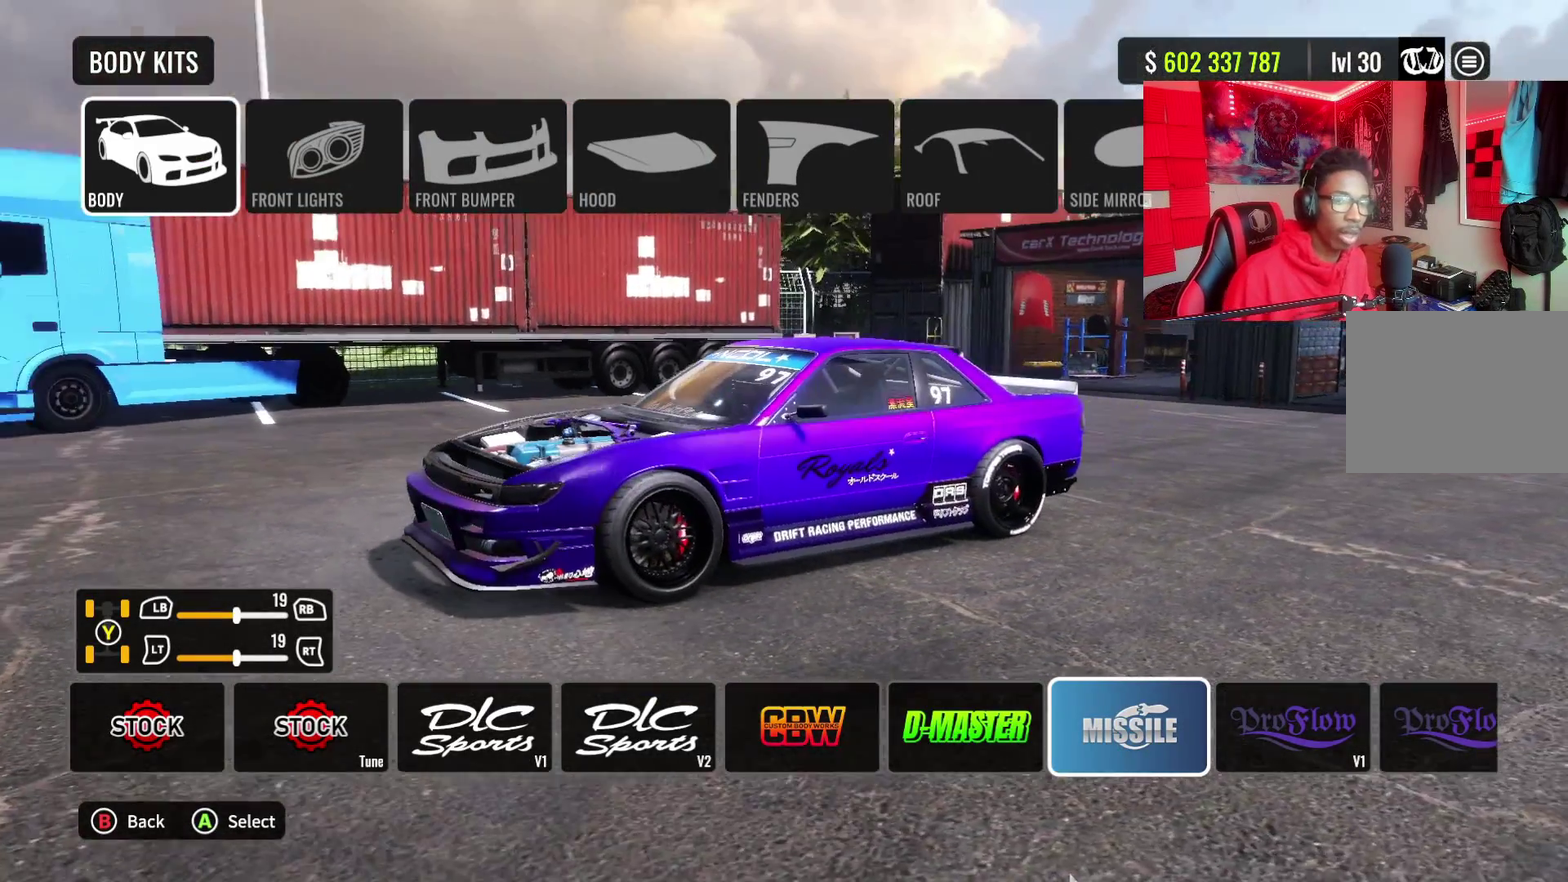
{"dt_ms": 500, "buttons": [], "left_stick": "center", "right_stick": "right", "events": [[133, "right_stick", "down-right"], [333, "right_stick", "center"], [383, "right_stick", "down-right"], [433, "right_stick", "right"]]}
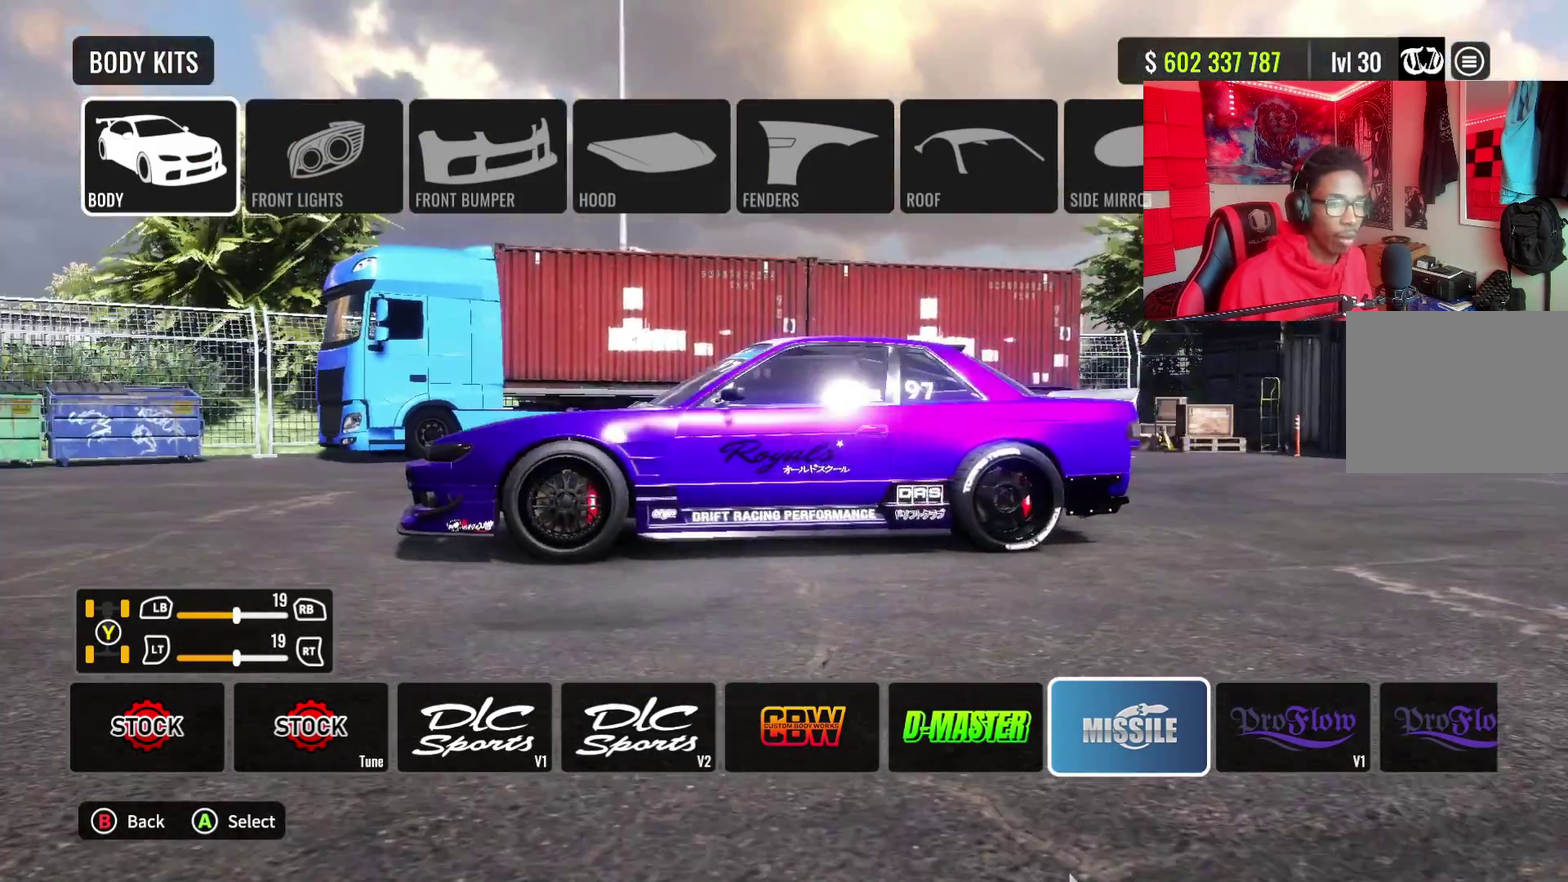
{"dt_ms": 600, "buttons": [], "left_stick": "center", "right_stick": "right", "events": []}
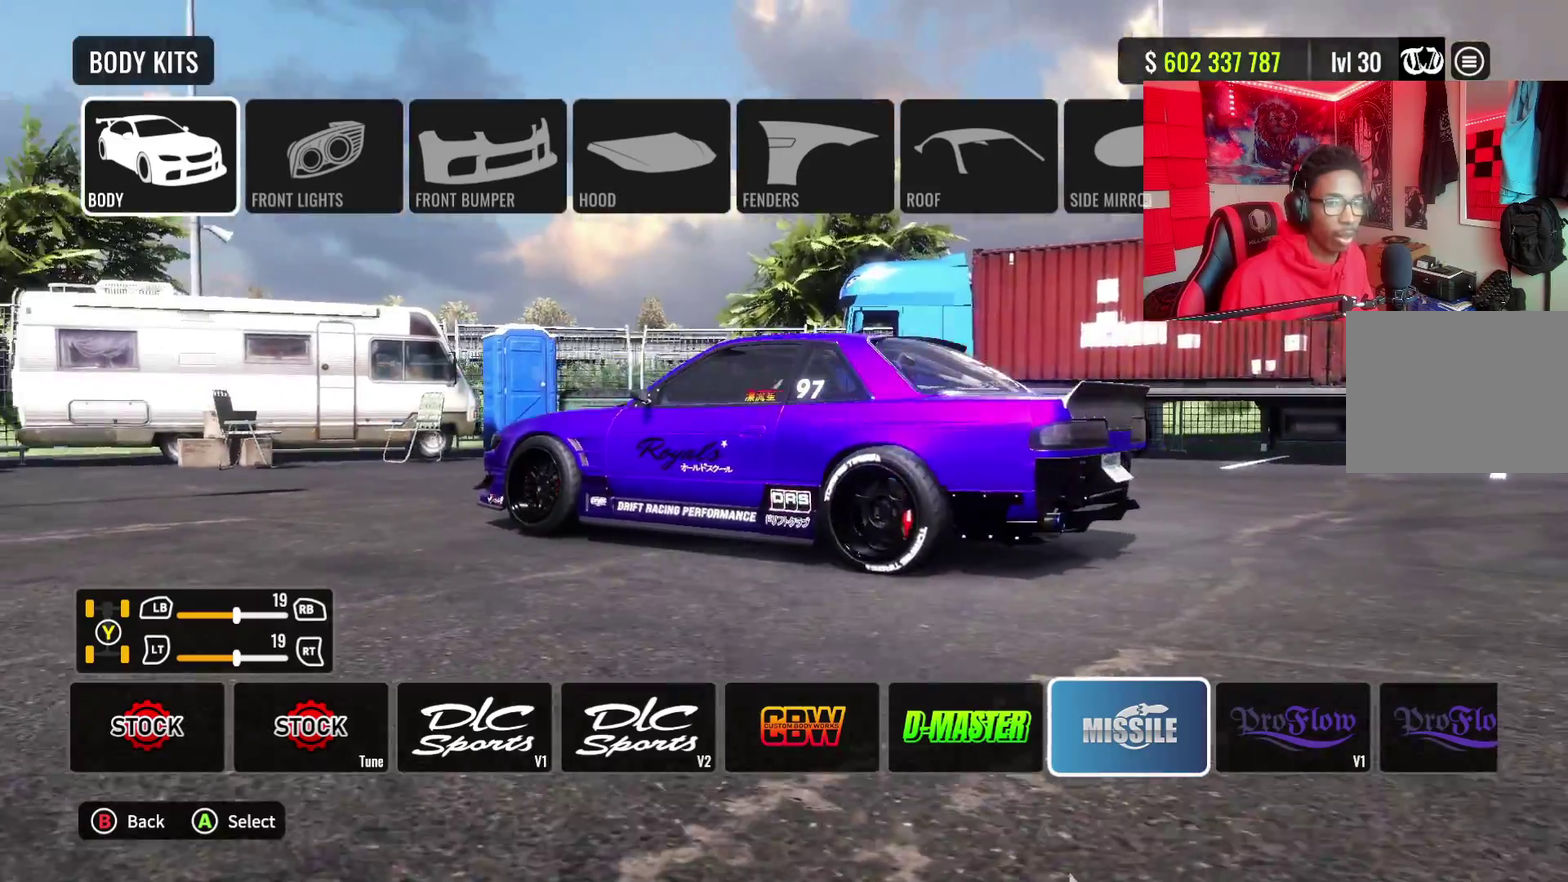
{"dt_ms": 500, "buttons": [], "left_stick": "center", "right_stick": "right", "events": []}